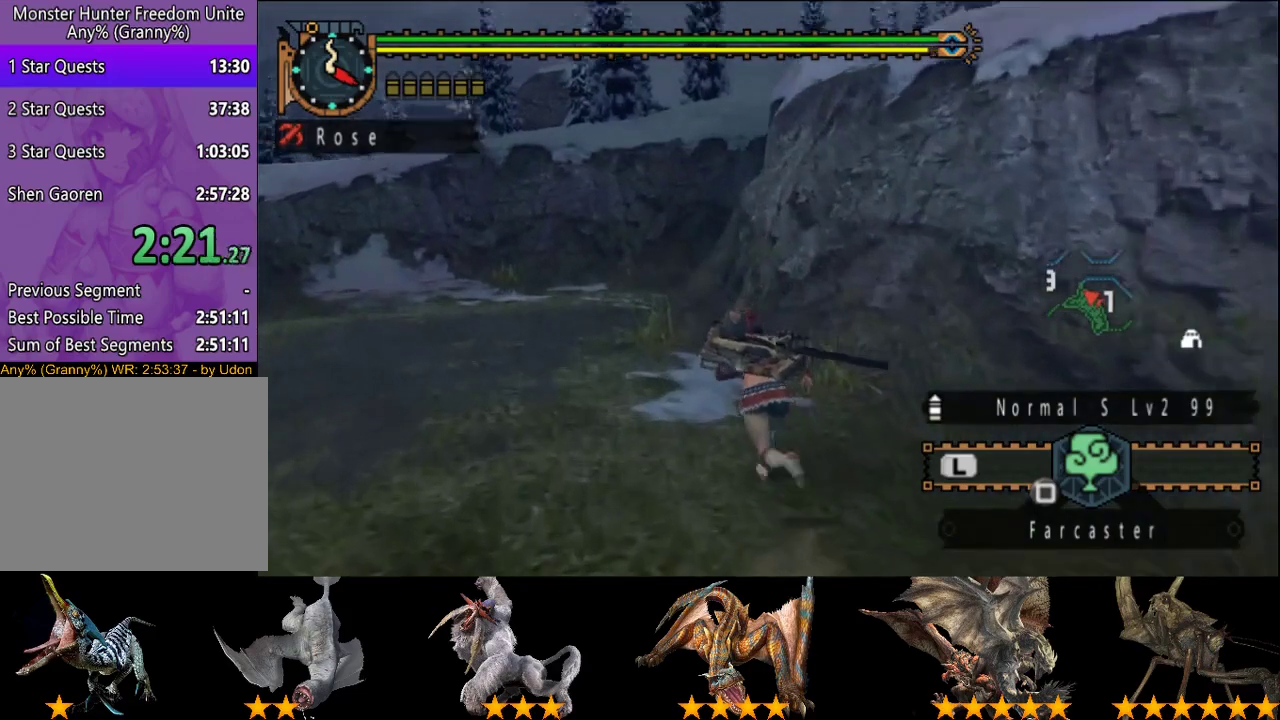
Gameplay with a controller (PlayStation layout); each line is a JSON object with the inputs held at the frame after it. "events" lists button and stick changes between this image and that frame as [ms after this image, input, new state], when the widget could be followed in between. This overlay highlights the sticks when they move; stick clicks (L3 R3) are not distinguishable. Not read: L3 R3 SQUARE.
{"buttons": ["R2"], "left_stick": "up-left", "right_stick": "center", "events": [[300, "left_stick", "up-left"]]}
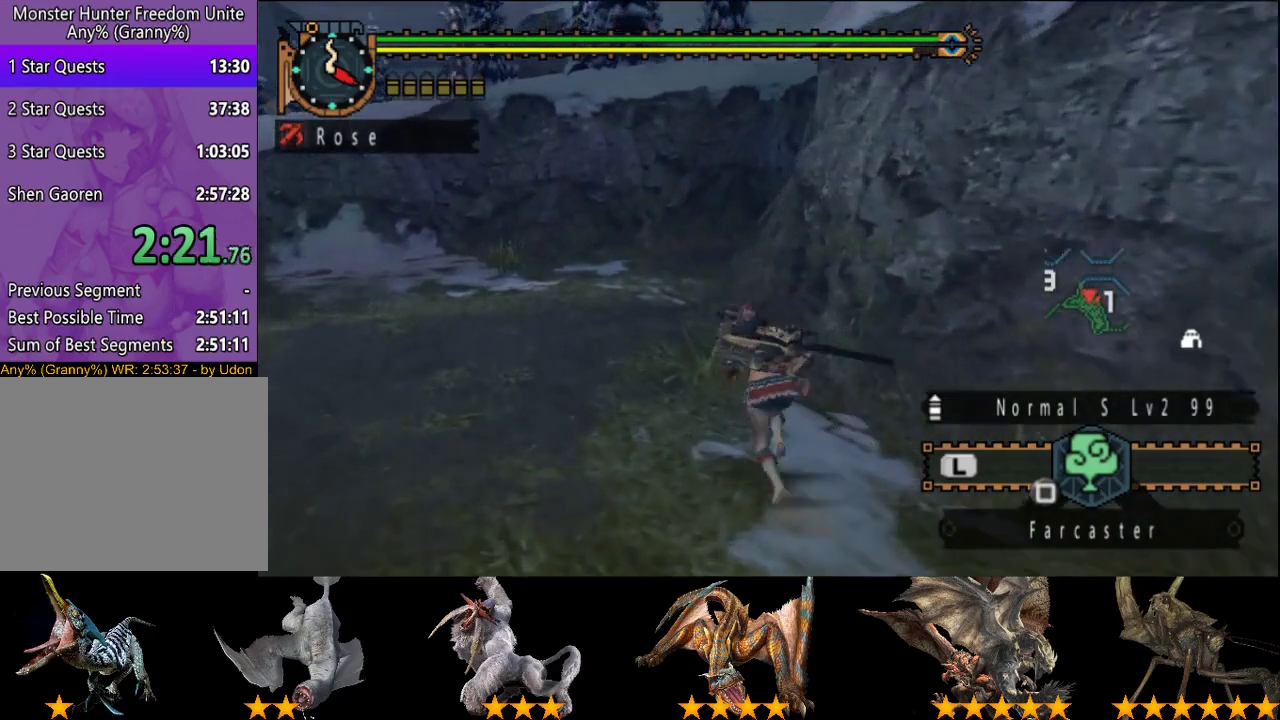
{"buttons": ["R2"], "left_stick": "up", "right_stick": "center", "events": [[117, "left_stick", "up"]]}
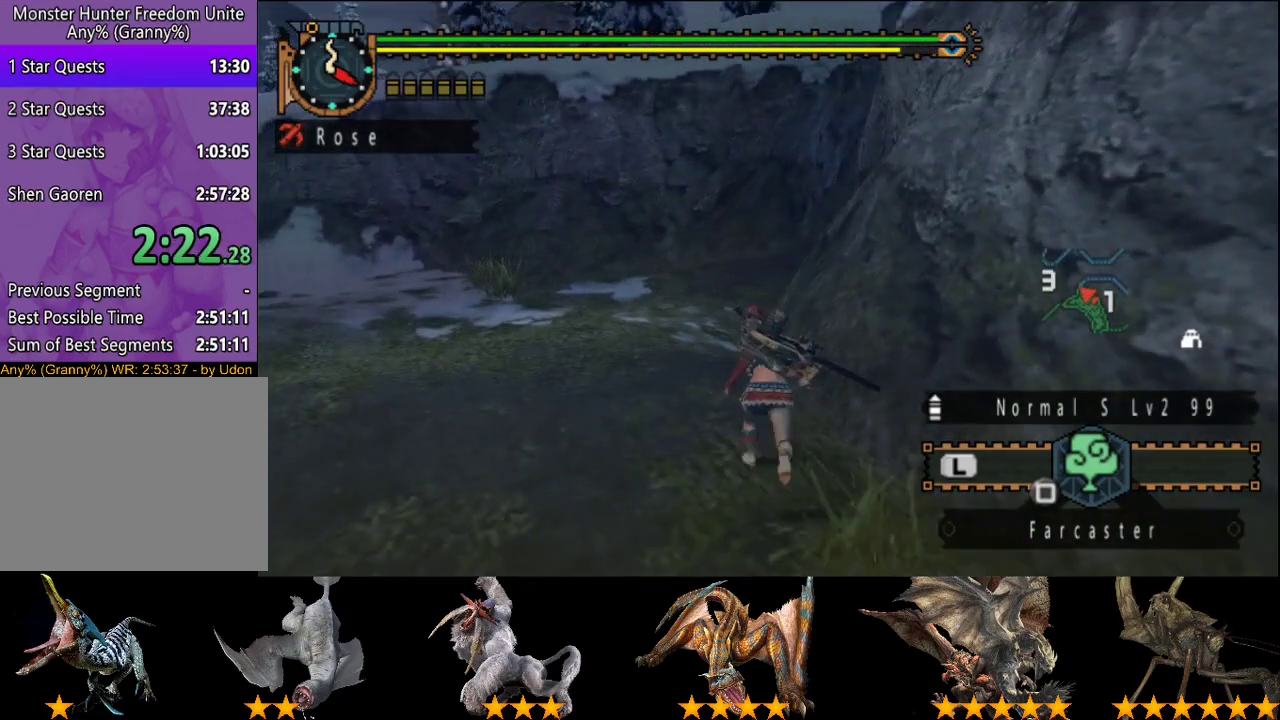
{"buttons": ["R2"], "left_stick": "up-left", "right_stick": "center", "events": [[67, "right_stick", "right"], [167, "right_stick", "center"], [483, "left_stick", "up-left"]]}
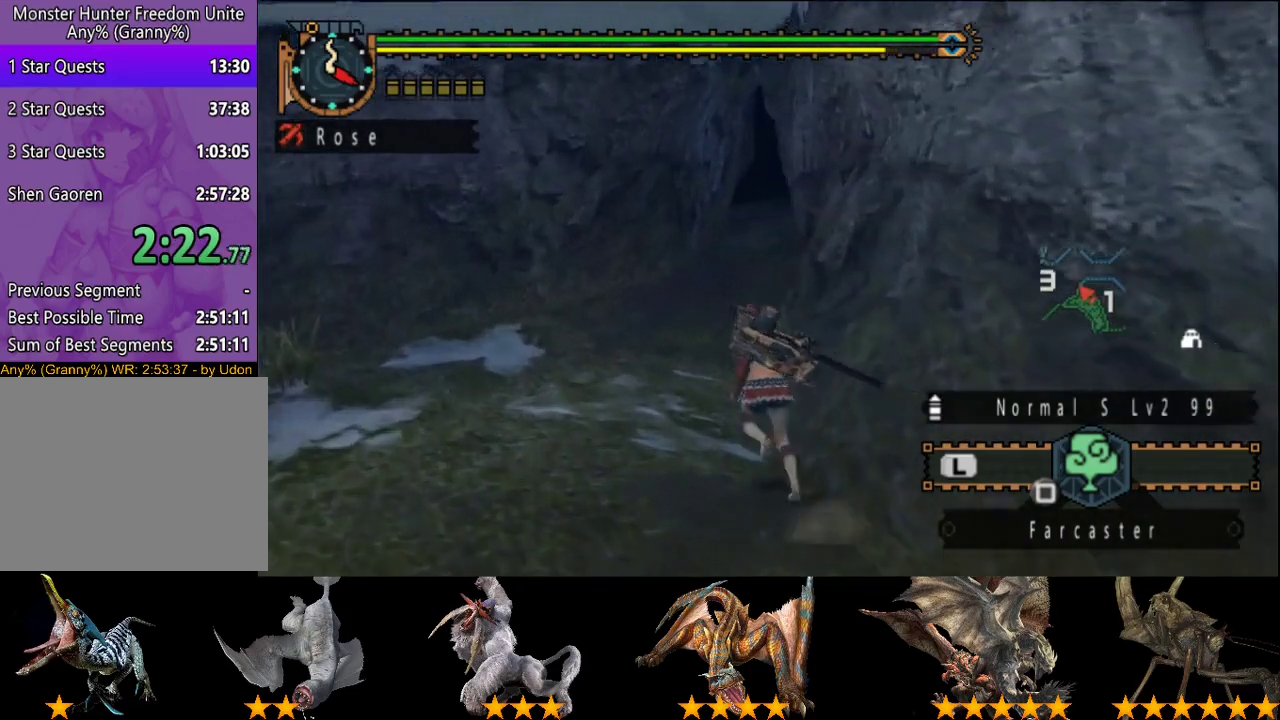
{"buttons": ["R2"], "left_stick": "up", "right_stick": "center", "events": [[17, "right_stick", "right"], [33, "left_stick", "up"], [150, "right_stick", "center"]]}
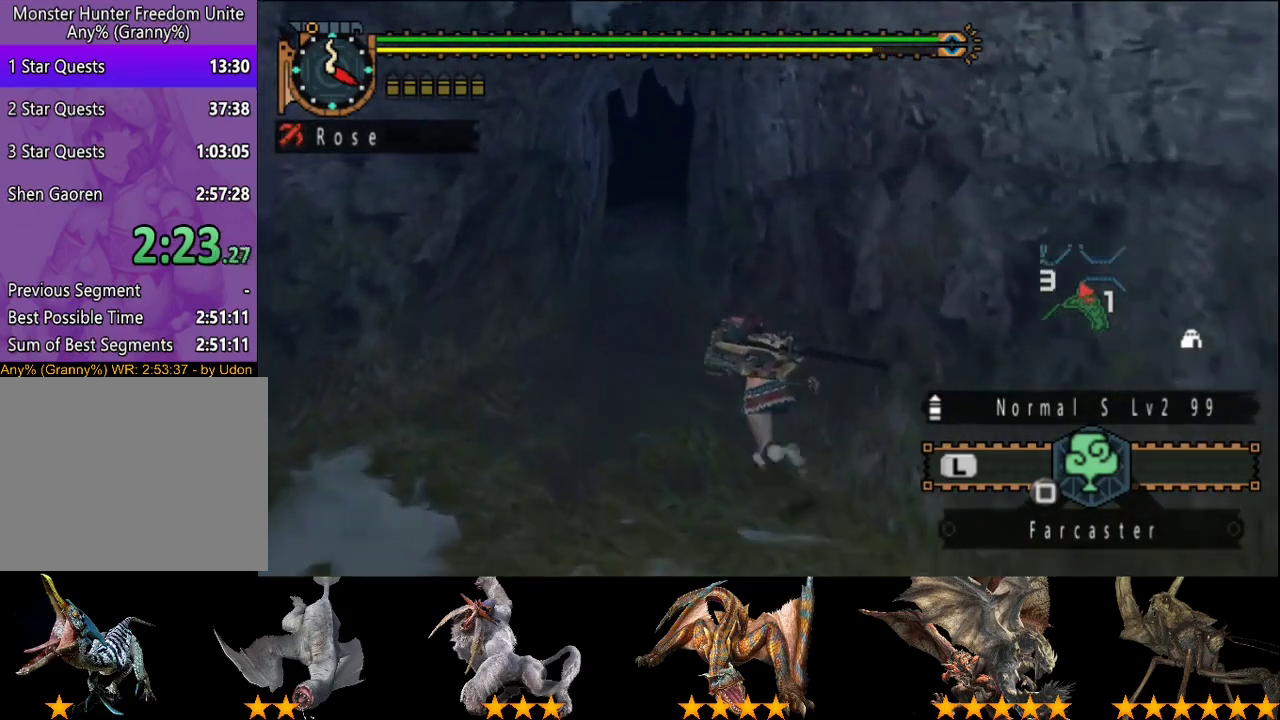
{"buttons": ["R2"], "left_stick": "up", "right_stick": "center", "events": []}
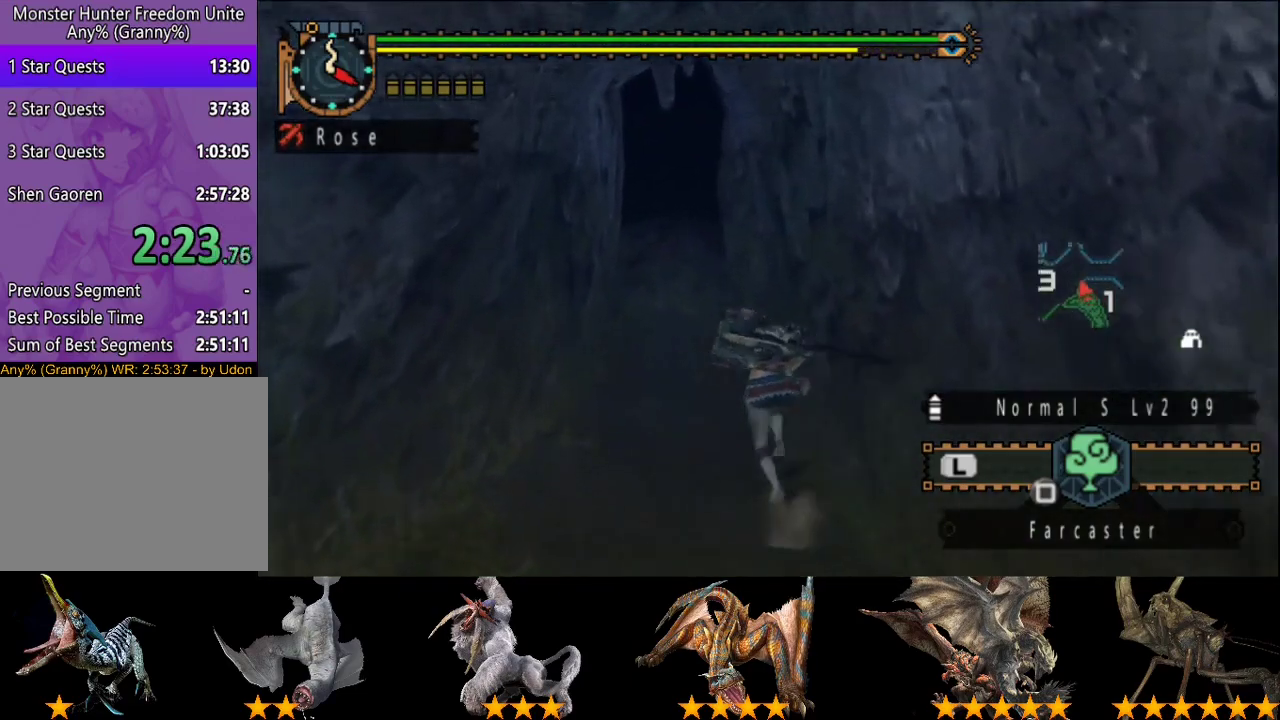
{"buttons": ["R2"], "left_stick": "up", "right_stick": "center", "events": []}
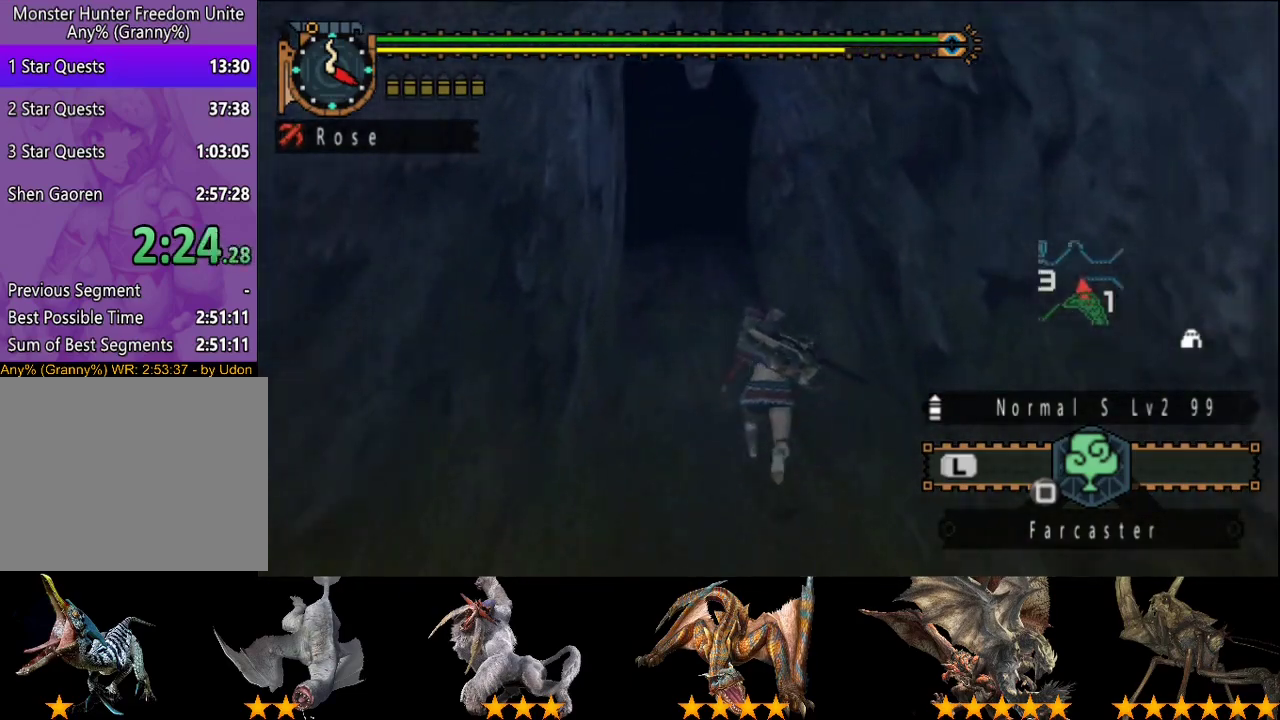
{"buttons": ["R2"], "left_stick": "up", "right_stick": "center", "events": []}
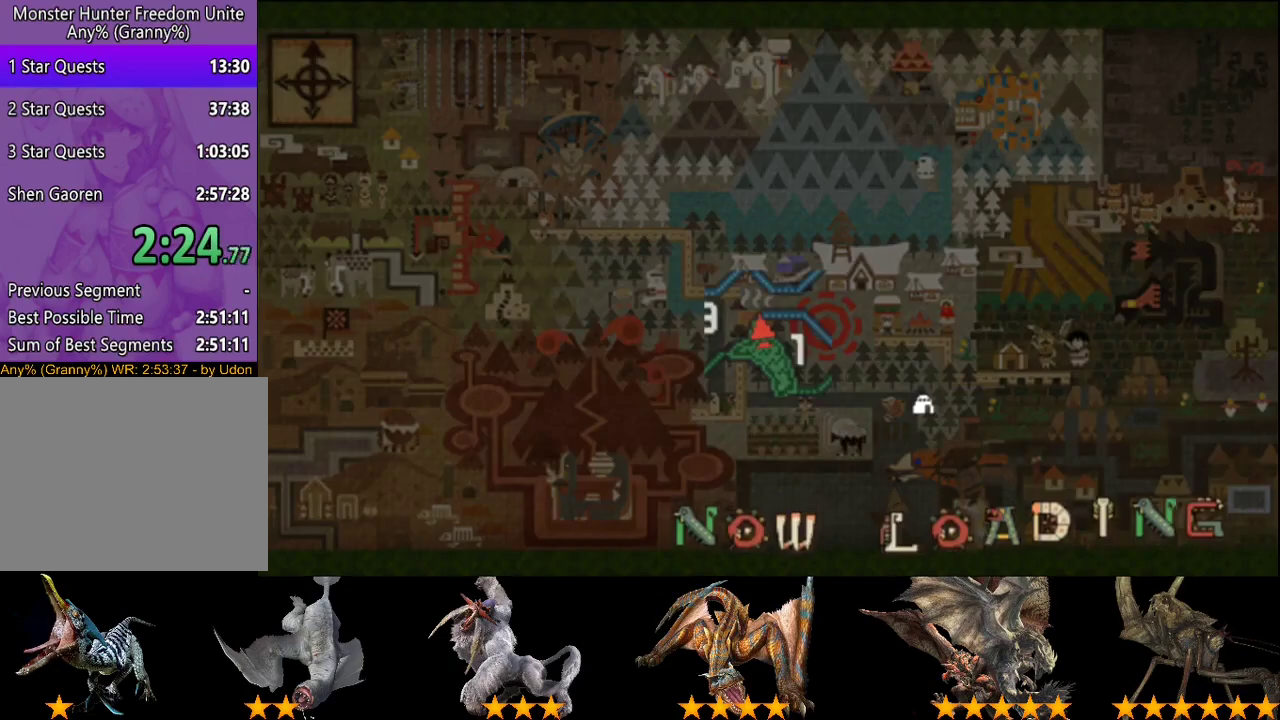
{"buttons": ["R2"], "left_stick": "up", "right_stick": "right", "events": [[383, "right_stick", "right"]]}
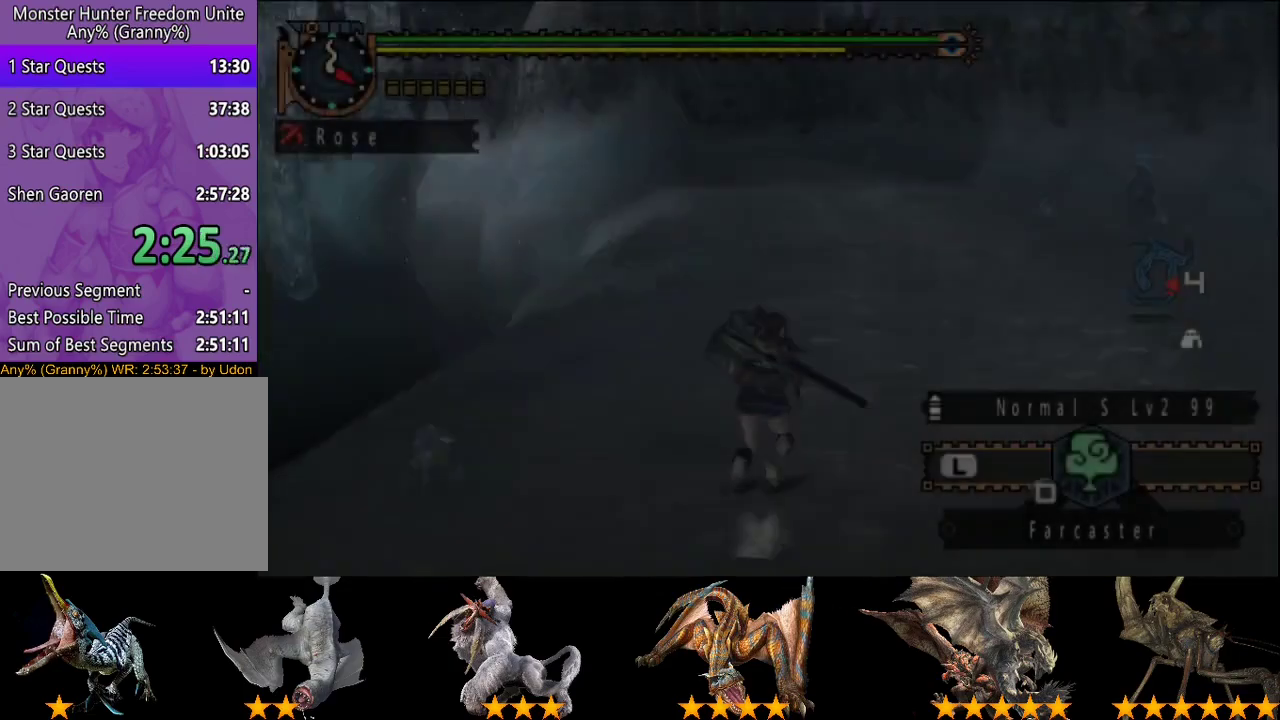
{"buttons": ["R2"], "left_stick": "up", "right_stick": "center", "events": [[17, "right_stick", "center"]]}
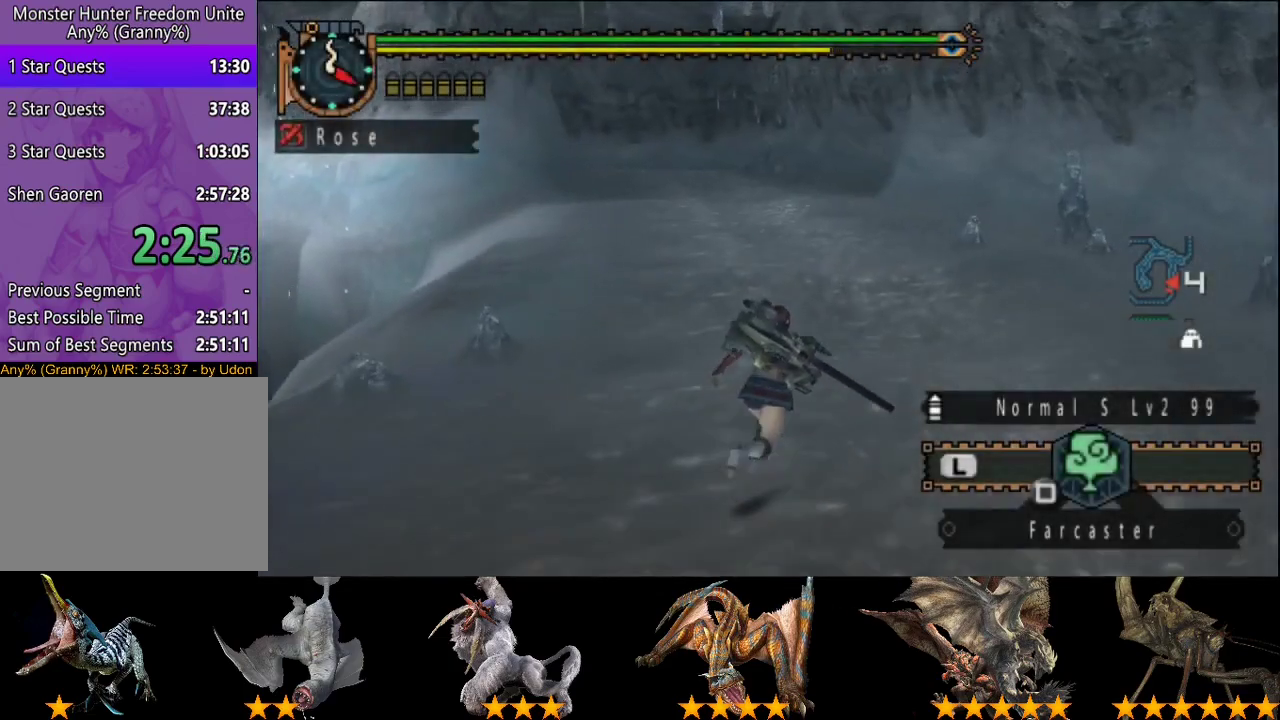
{"buttons": ["R2"], "left_stick": "up", "right_stick": "center", "events": []}
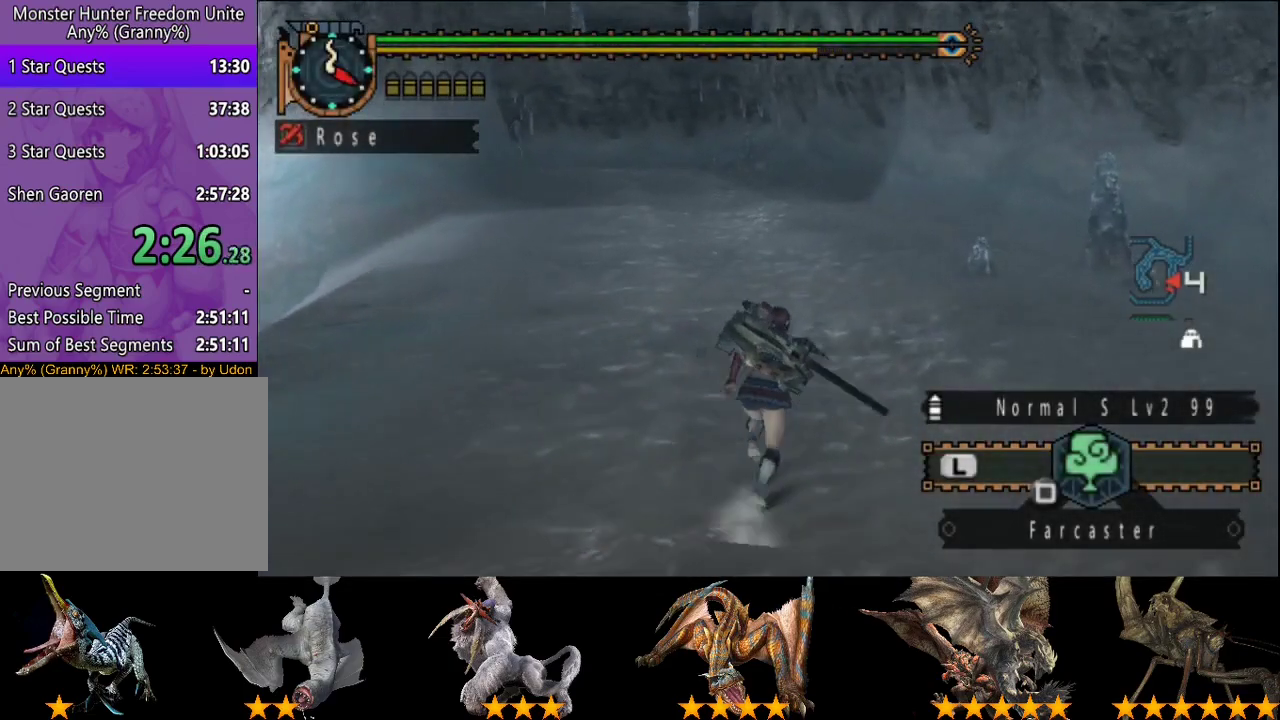
{"buttons": ["R2"], "left_stick": "up", "right_stick": "center", "events": []}
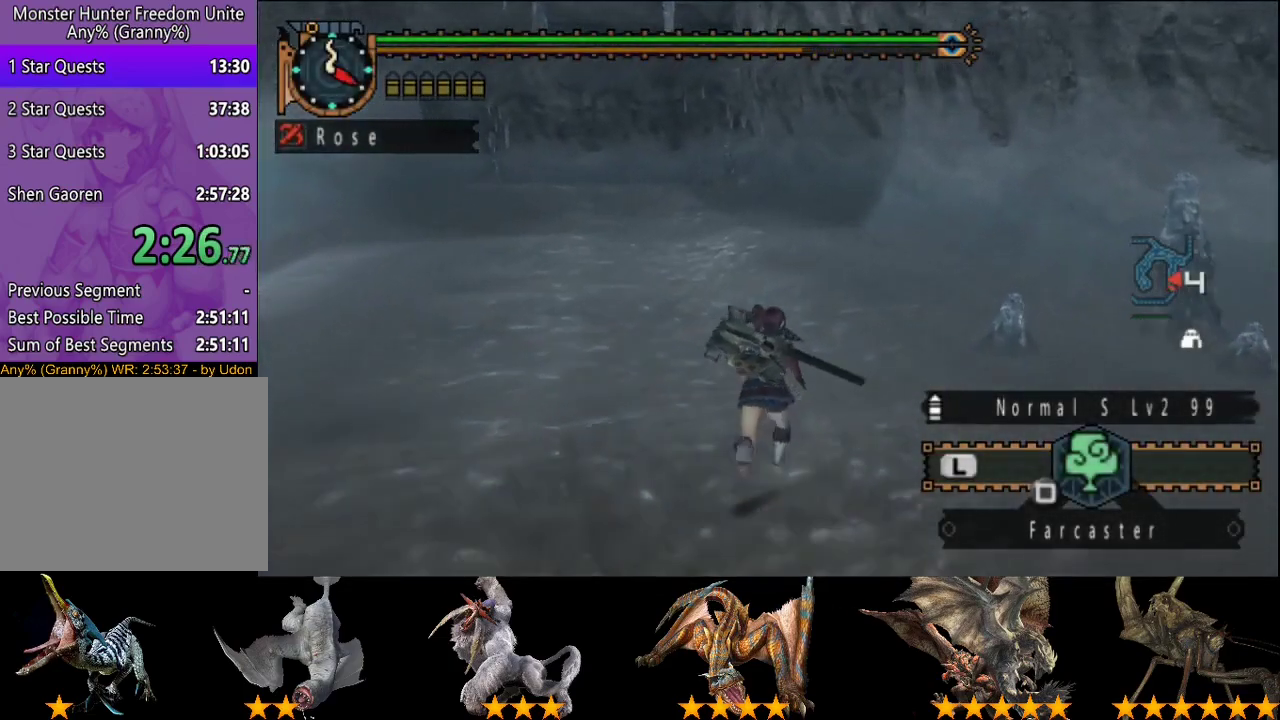
{"buttons": ["R2"], "left_stick": "up", "right_stick": "center", "events": []}
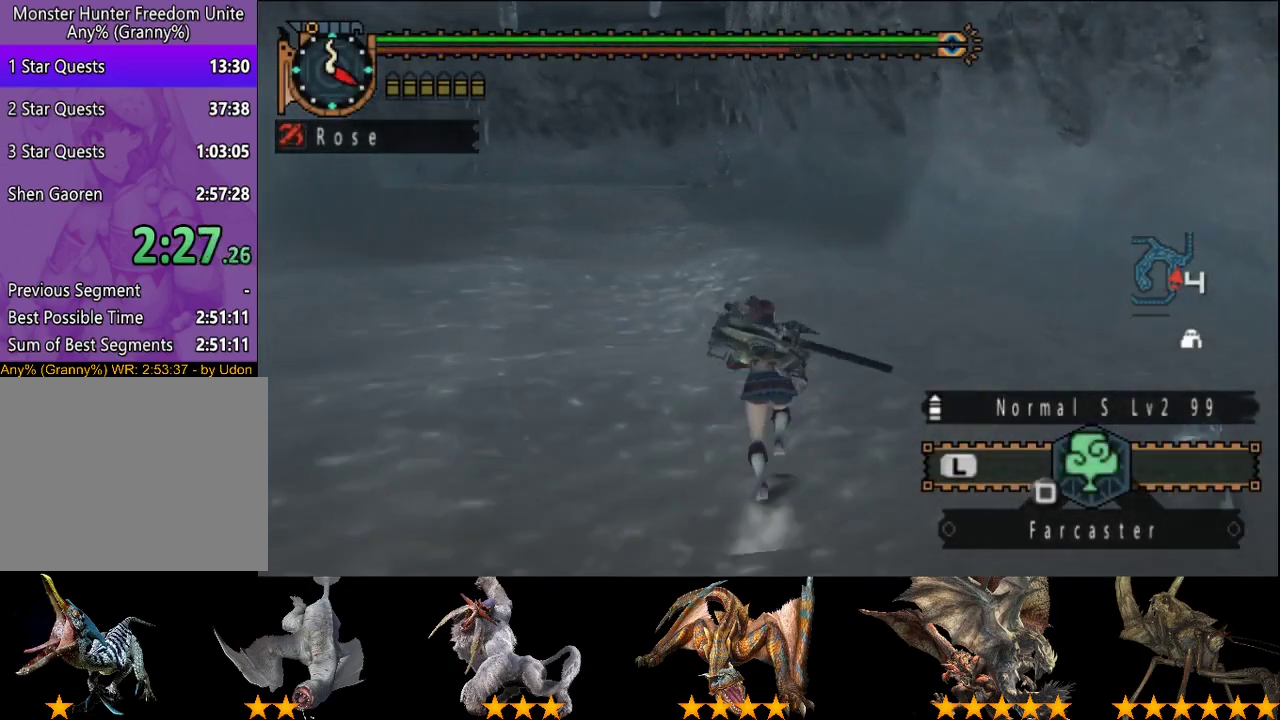
{"buttons": ["R2"], "left_stick": "up", "right_stick": "center", "events": []}
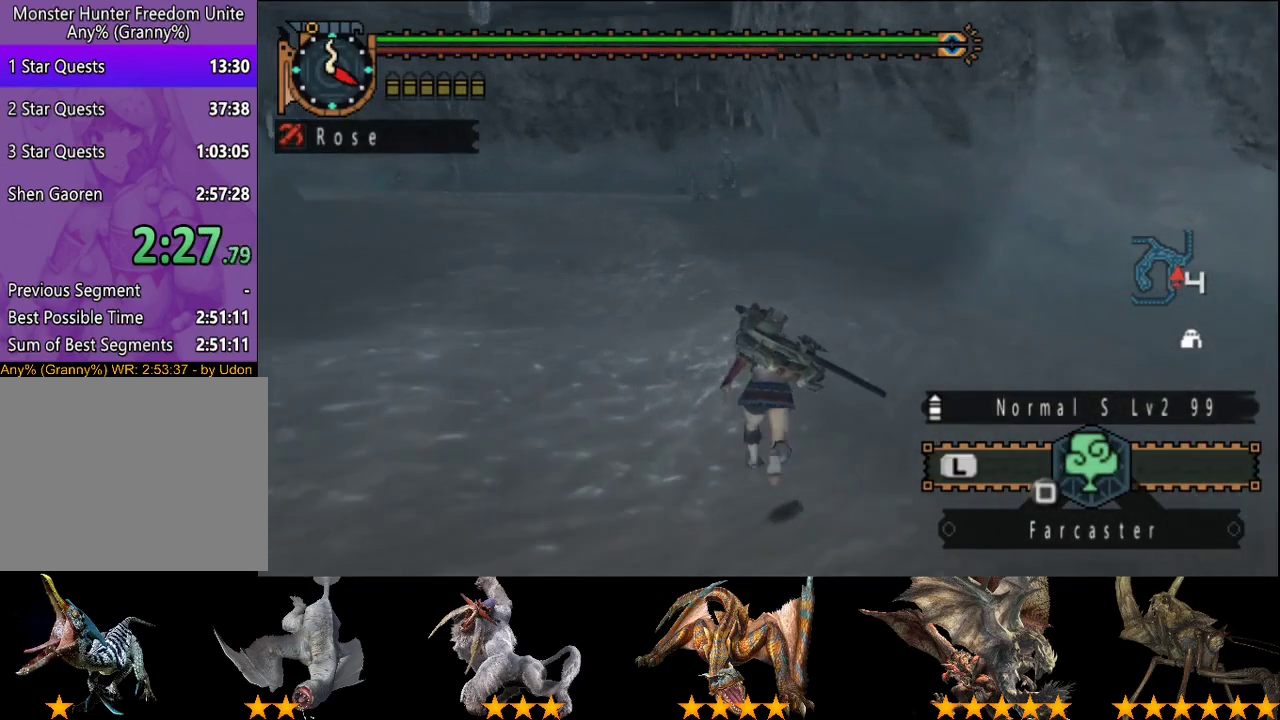
{"buttons": ["R2"], "left_stick": "up", "right_stick": "center", "events": []}
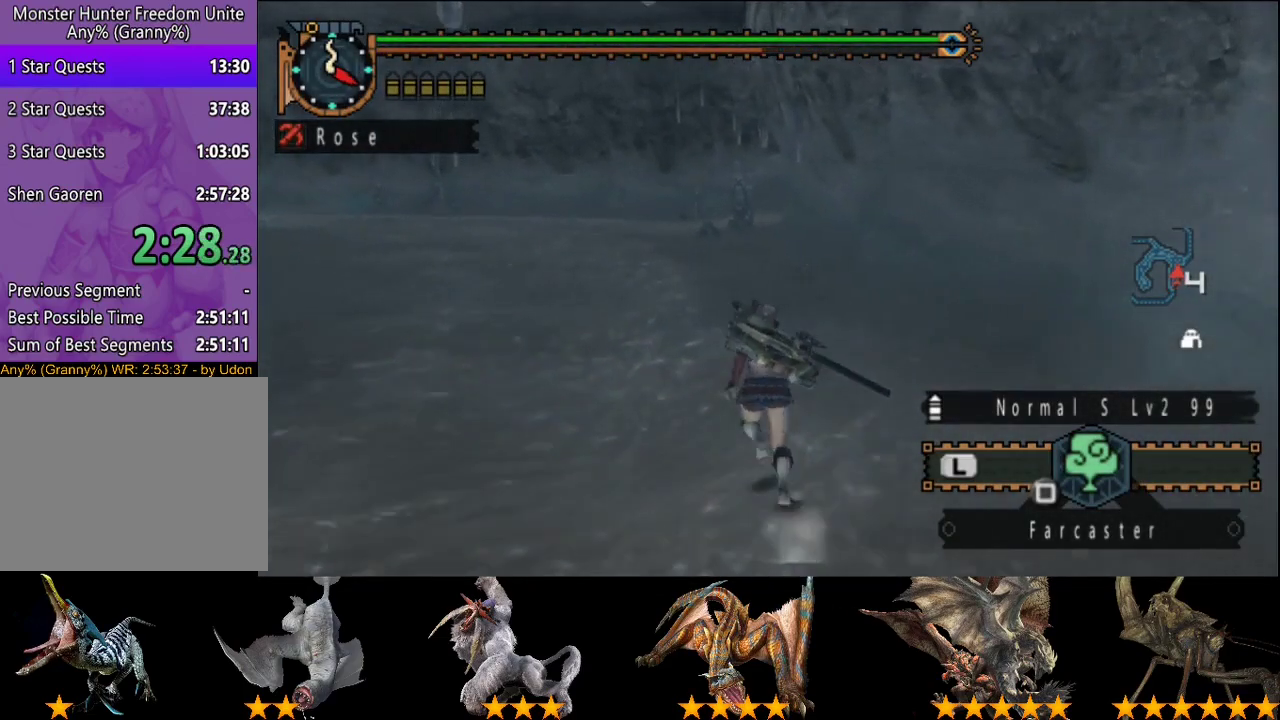
{"buttons": ["R2"], "left_stick": "up", "right_stick": "center", "events": []}
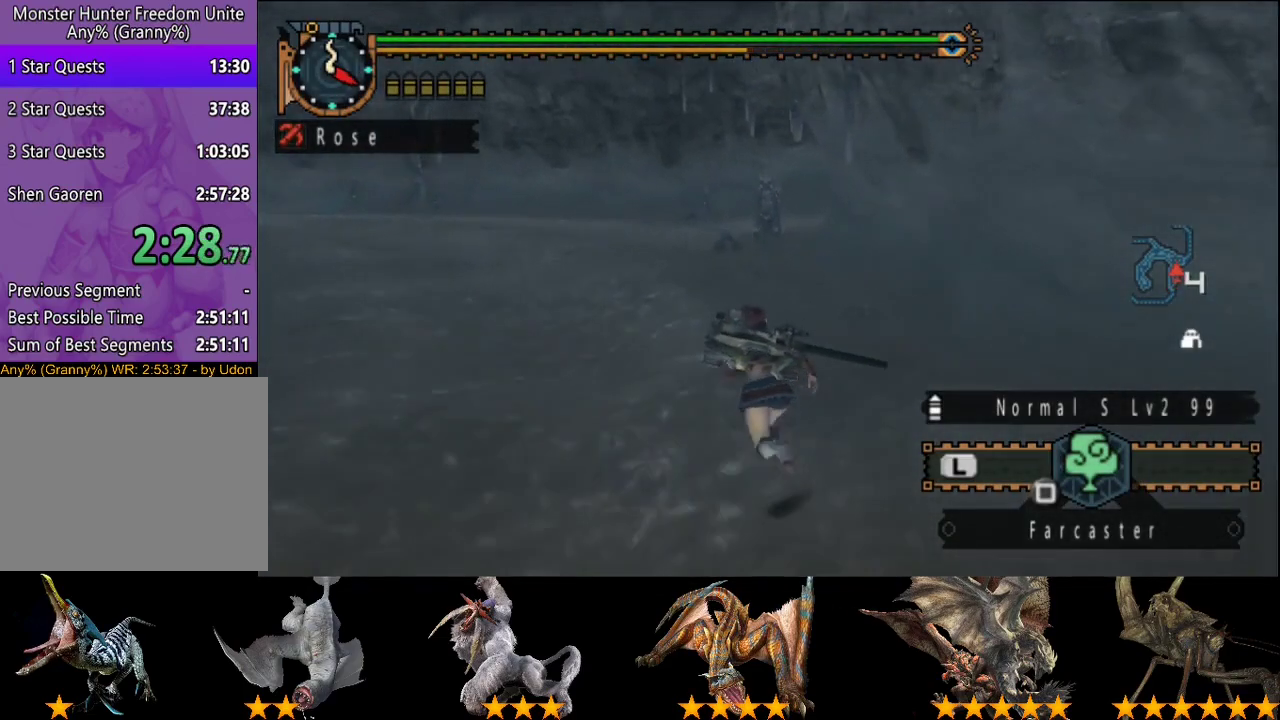
{"buttons": ["R2"], "left_stick": "up", "right_stick": "center", "events": []}
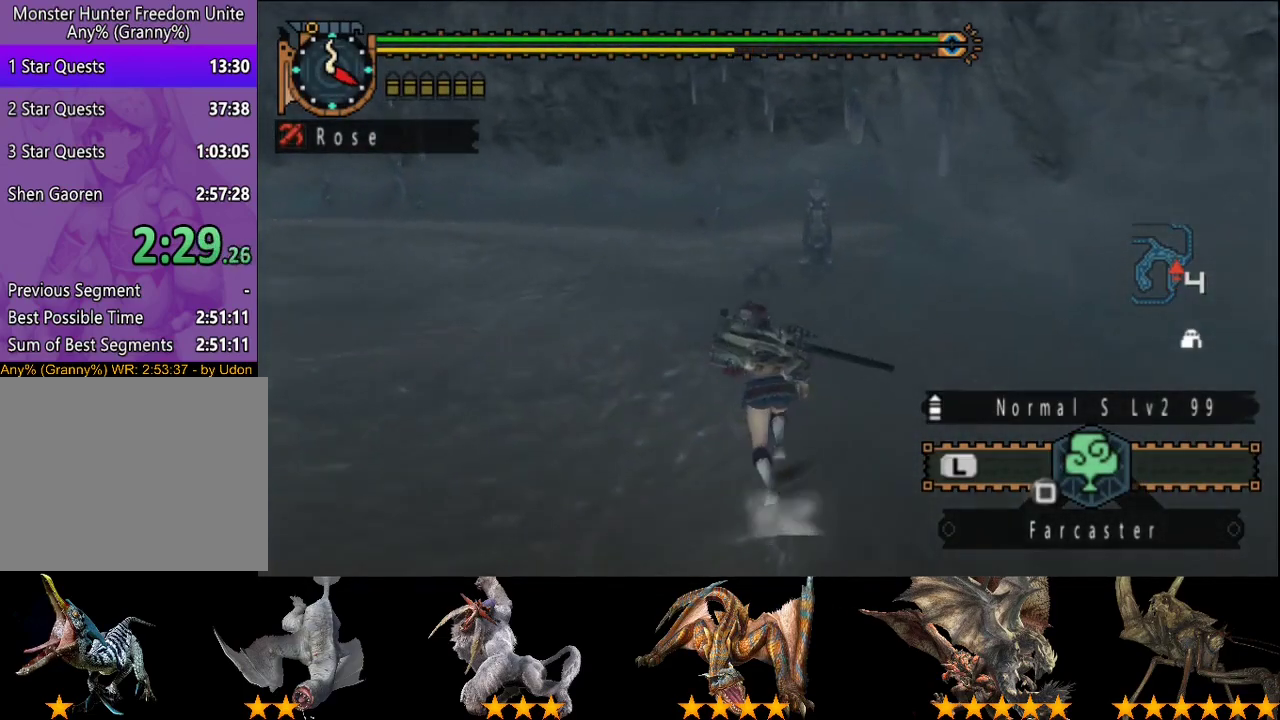
{"buttons": ["R2"], "left_stick": "up", "right_stick": "right", "events": [[367, "right_stick", "right"]]}
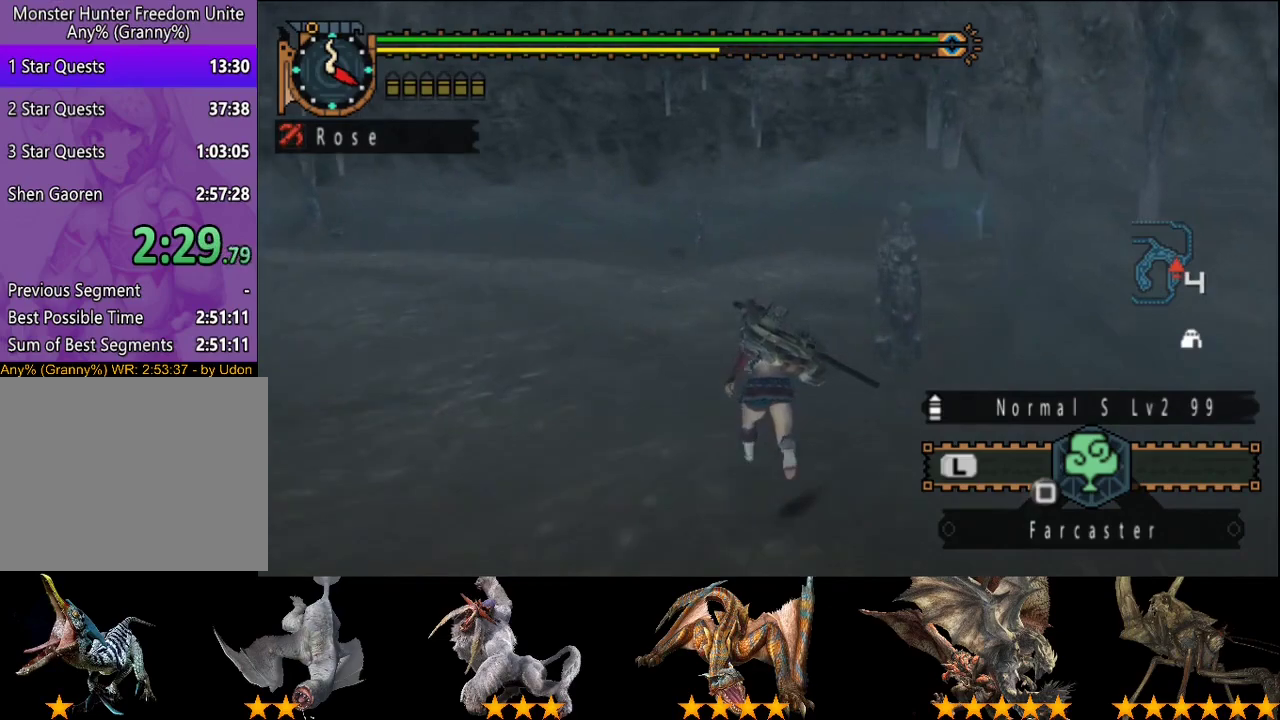
{"buttons": ["R2"], "left_stick": "up", "right_stick": "center", "events": [[33, "right_stick", "center"], [133, "right_stick", "right"], [267, "right_stick", "center"], [367, "right_stick", "right"], [483, "right_stick", "center"]]}
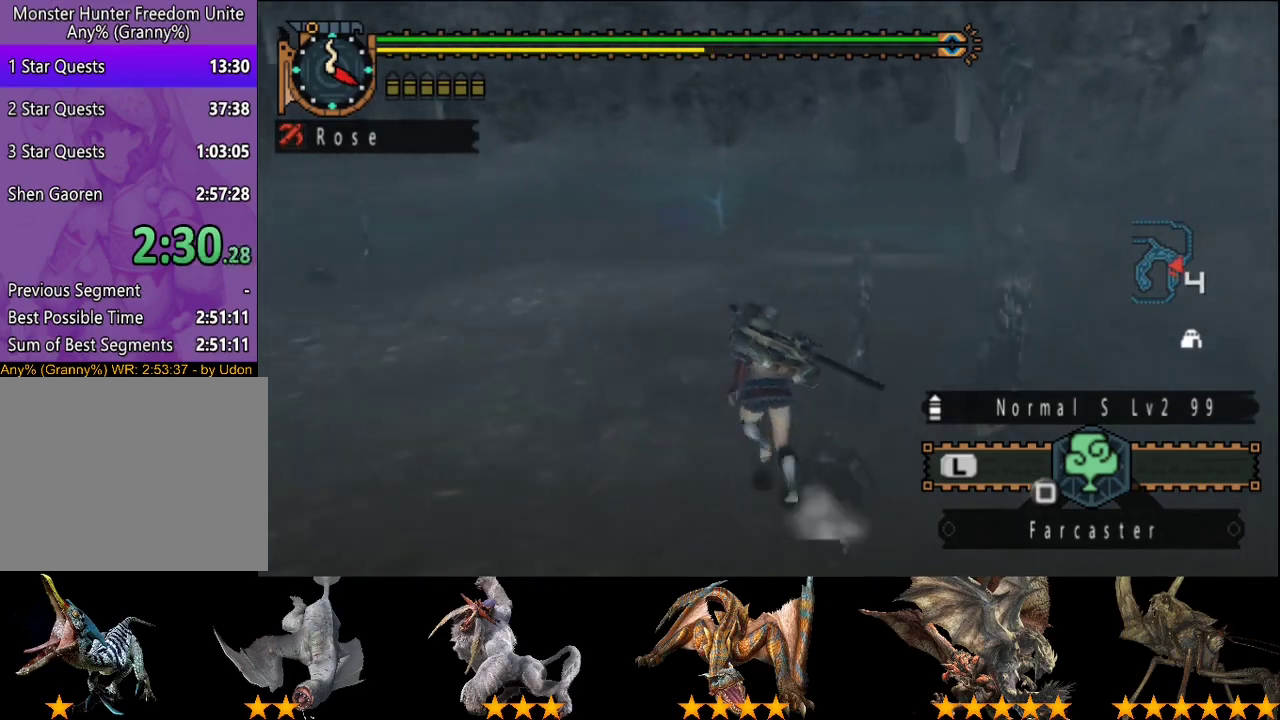
{"buttons": ["R2"], "left_stick": "up", "right_stick": "center", "events": [[83, "right_stick", "right"], [217, "right_stick", "center"], [283, "right_stick", "right"], [450, "right_stick", "center"]]}
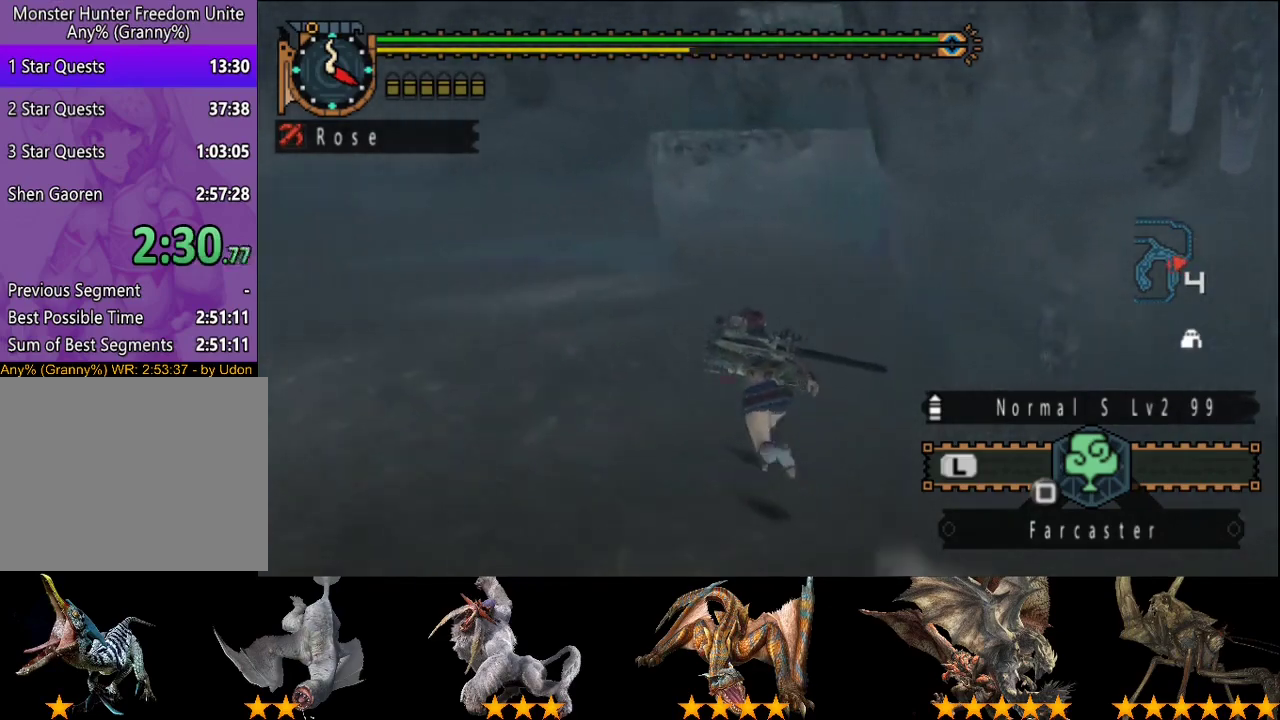
{"buttons": ["R2"], "left_stick": "up", "right_stick": "center", "events": [[17, "right_stick", "right"], [117, "right_stick", "center"]]}
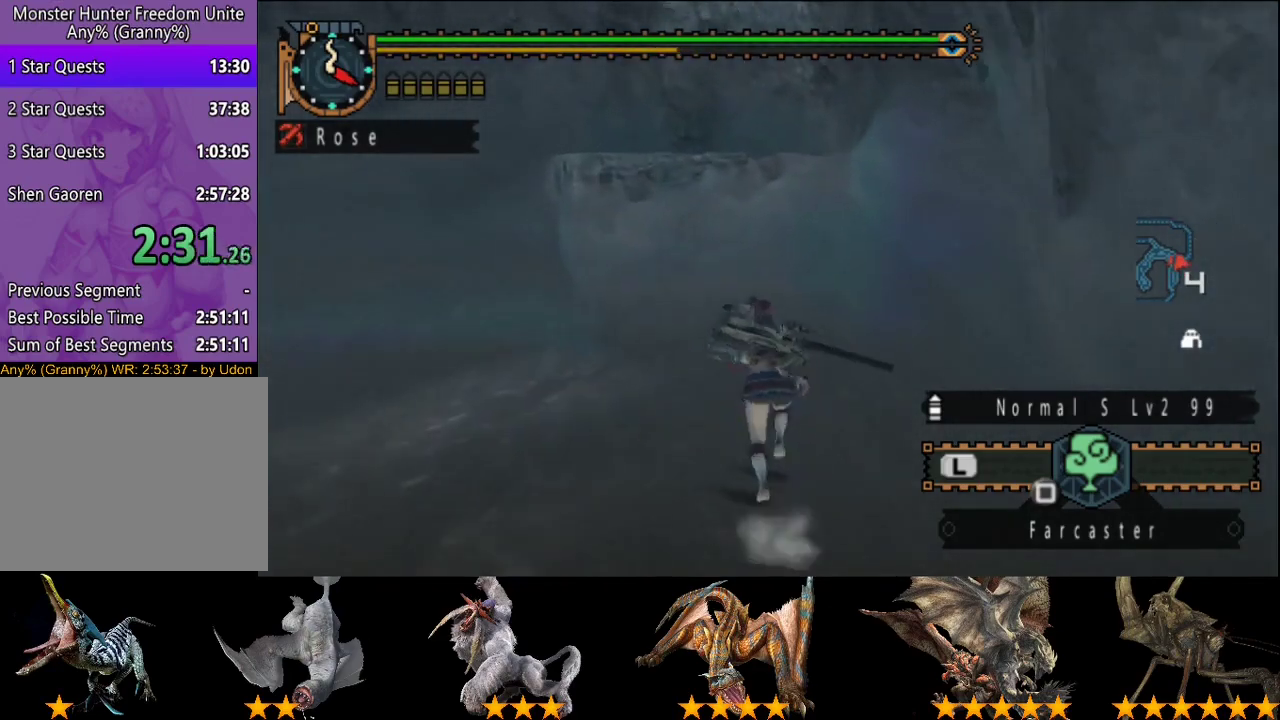
{"buttons": ["R2"], "left_stick": "up", "right_stick": "center", "events": [[433, "CIRCLE", "down"], [500, "CIRCLE", "up"]]}
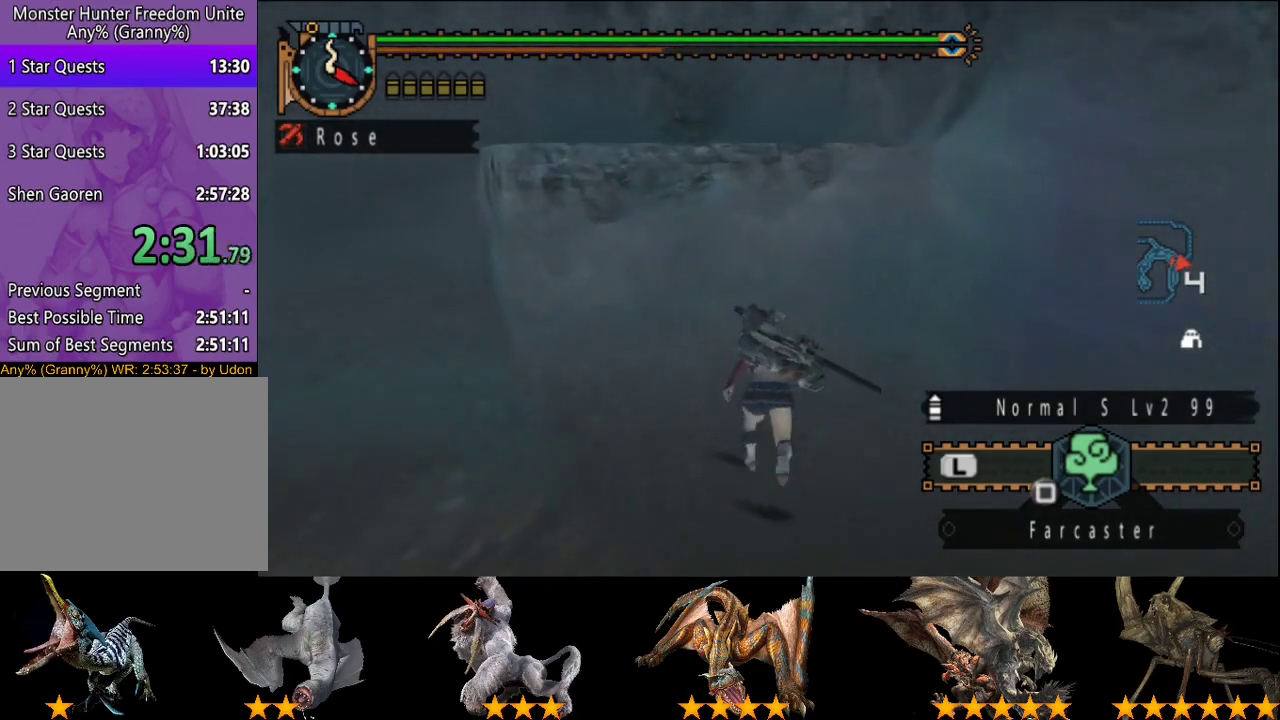
{"buttons": ["CIRCLE"], "left_stick": "up", "right_stick": "center", "events": [[67, "CIRCLE", "down"], [133, "CIRCLE", "up"], [233, "R2", "up"], [500, "CIRCLE", "down"]]}
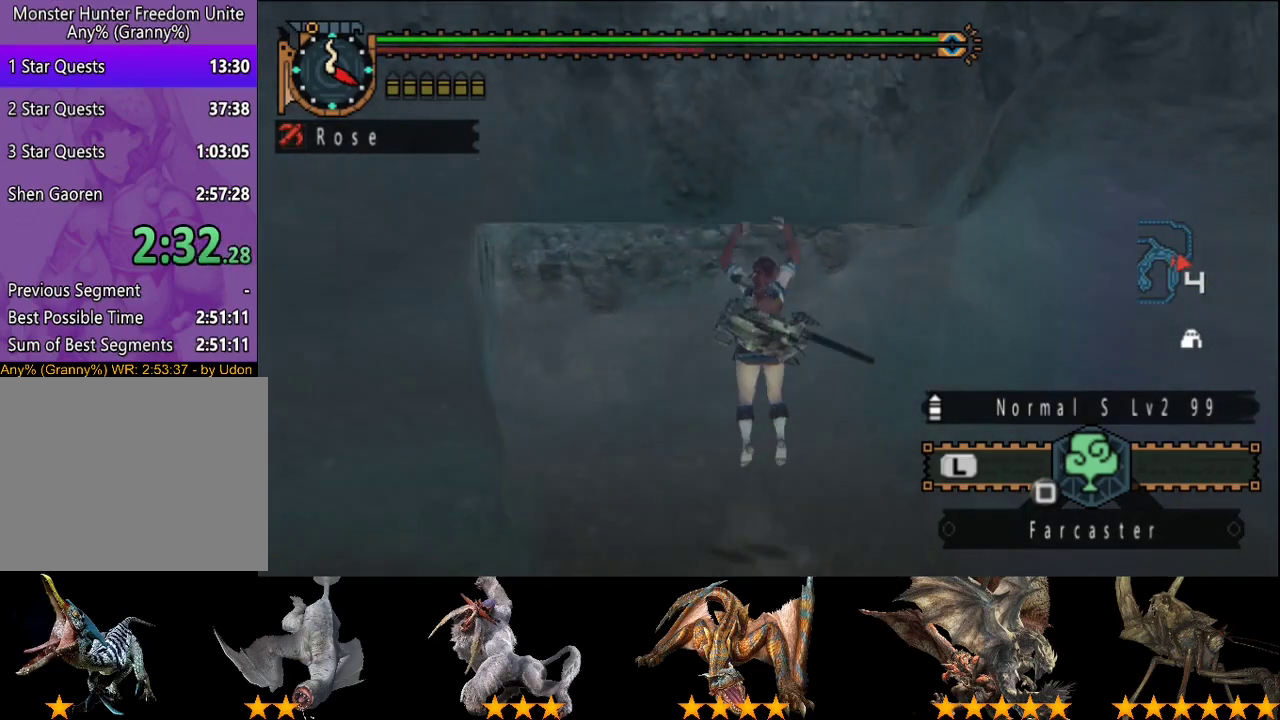
{"buttons": ["CIRCLE"], "left_stick": "up", "right_stick": "center", "events": [[183, "CIRCLE", "up"], [267, "CIRCLE", "down"], [400, "CIRCLE", "up"], [467, "CIRCLE", "down"]]}
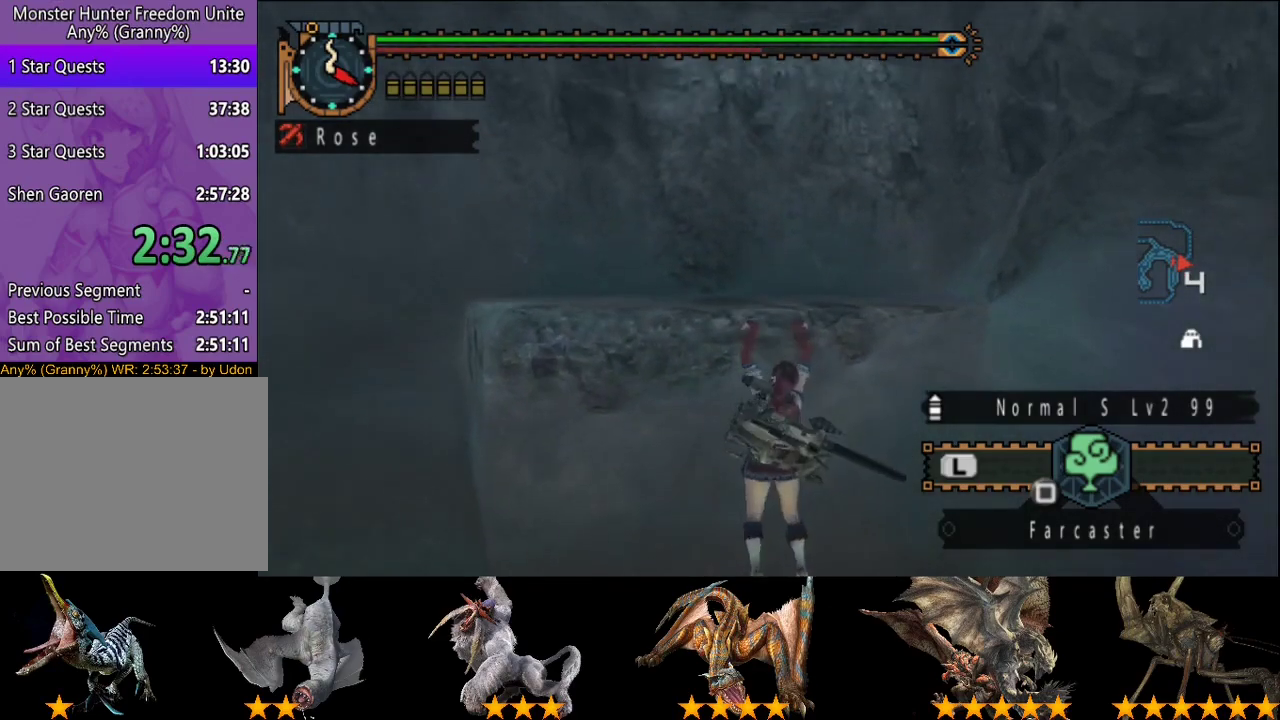
{"buttons": ["R2"], "left_stick": "center", "right_stick": "left", "events": [[50, "CIRCLE", "up"], [83, "R2", "down"], [250, "left_stick", "center"], [317, "right_stick", "left"]]}
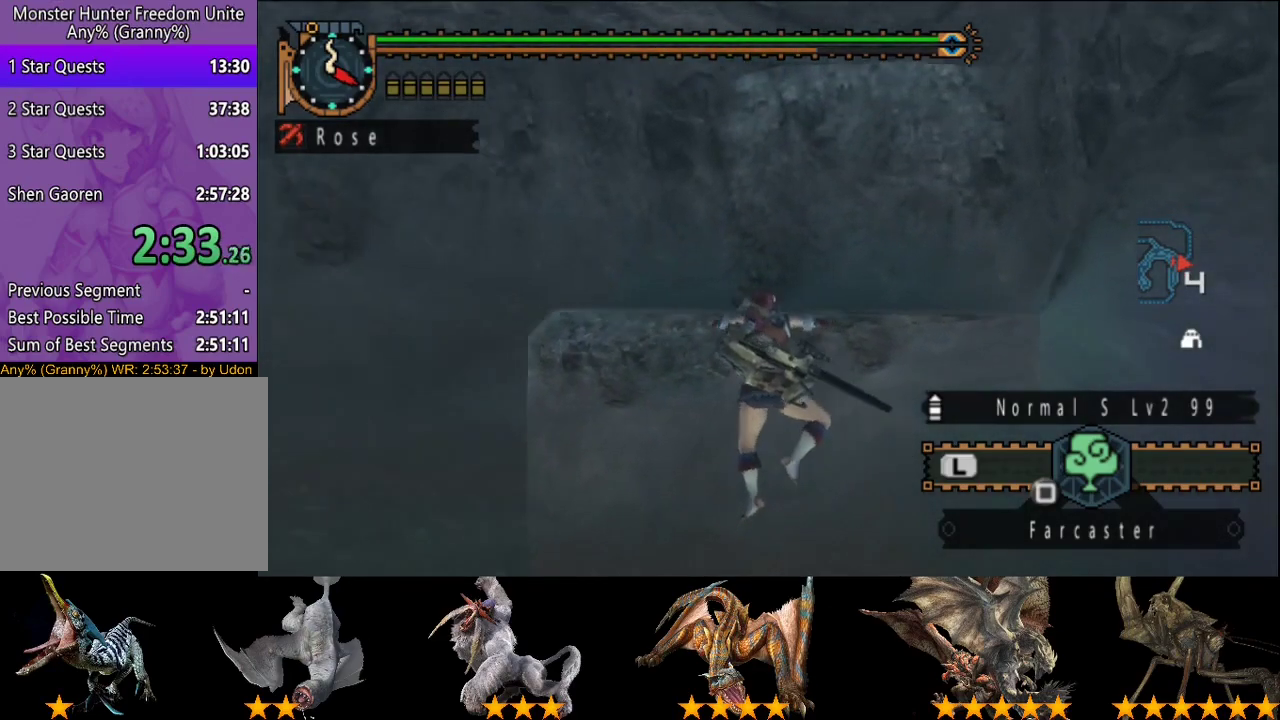
{"buttons": ["R2"], "left_stick": "up-right", "right_stick": "center", "events": [[83, "right_stick", "center"], [283, "left_stick", "up-right"]]}
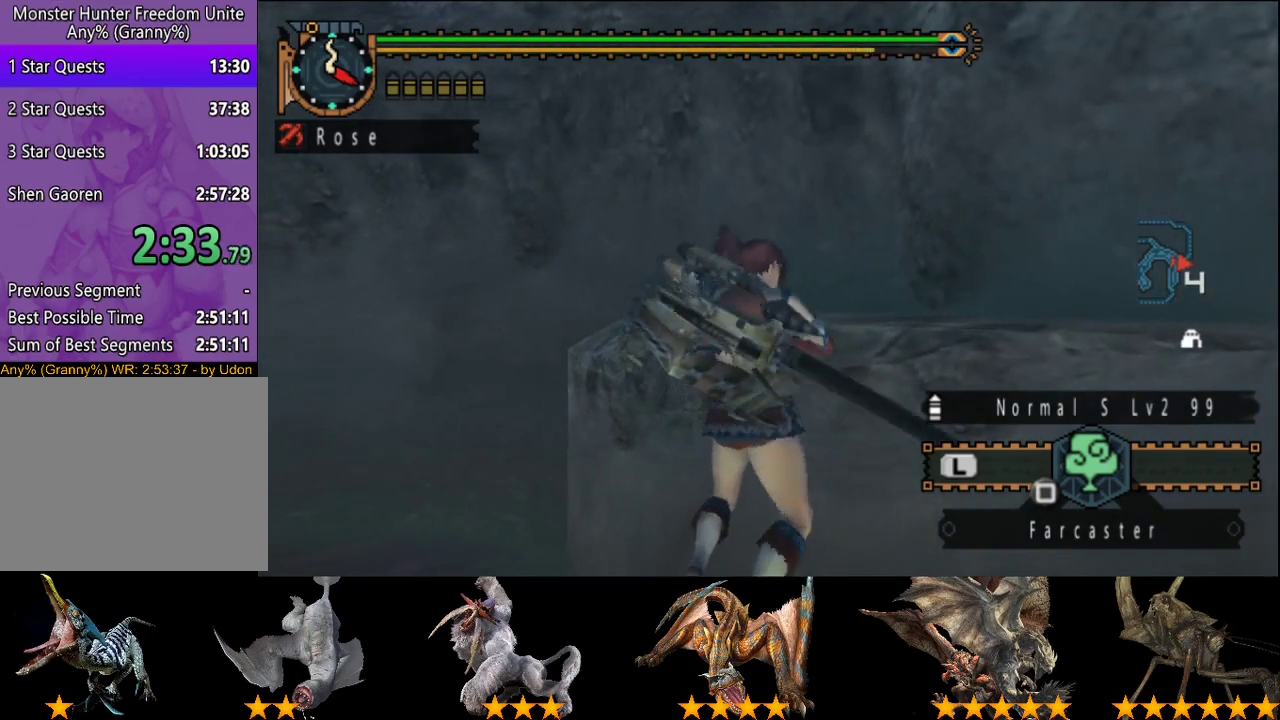
{"buttons": ["R2"], "left_stick": "up-right", "right_stick": "center", "events": []}
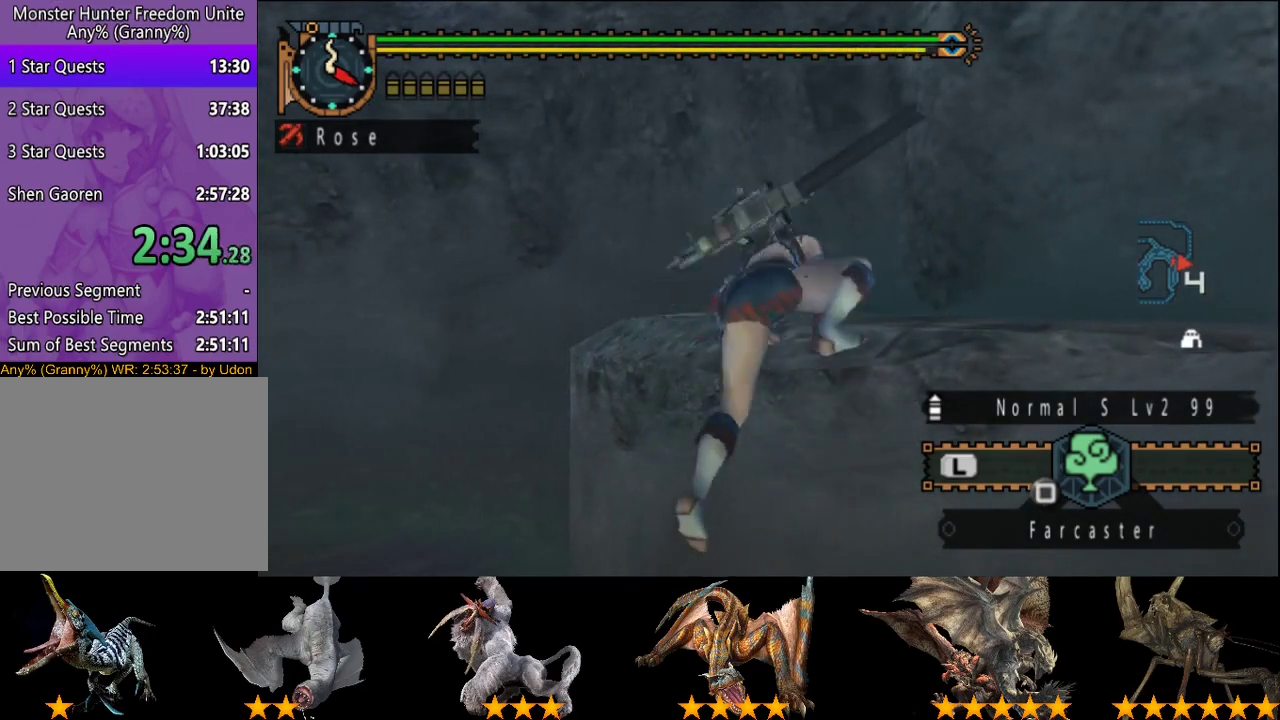
{"buttons": ["R2"], "left_stick": "up-right", "right_stick": "center", "events": []}
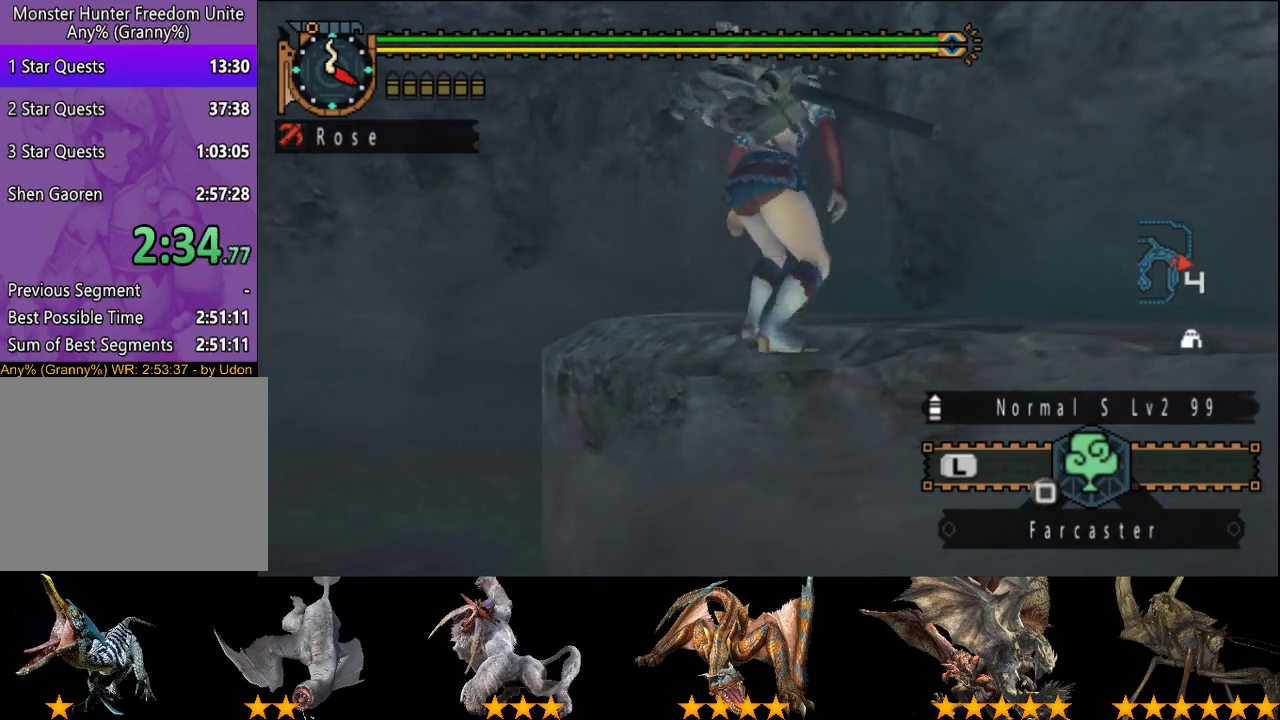
{"buttons": ["CIRCLE", "R2"], "left_stick": "up-right", "right_stick": "center", "events": [[367, "CIRCLE", "down"]]}
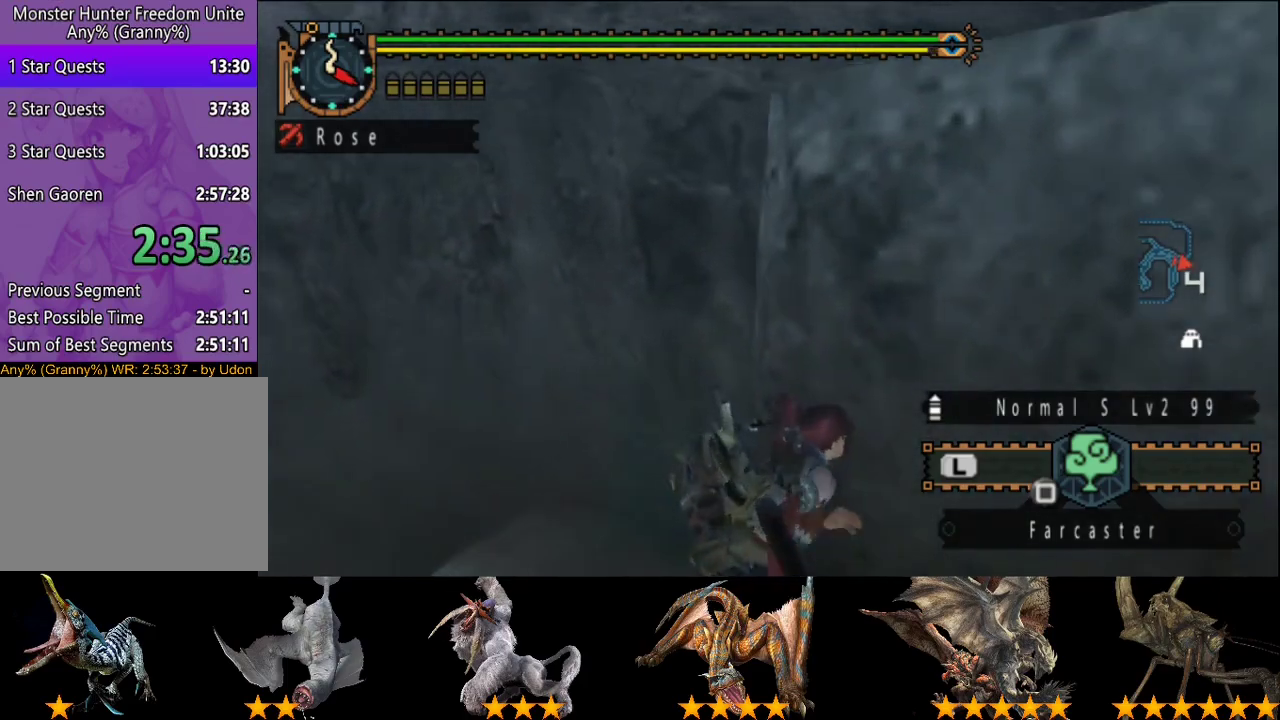
{"buttons": [], "left_stick": "up", "right_stick": "center"}
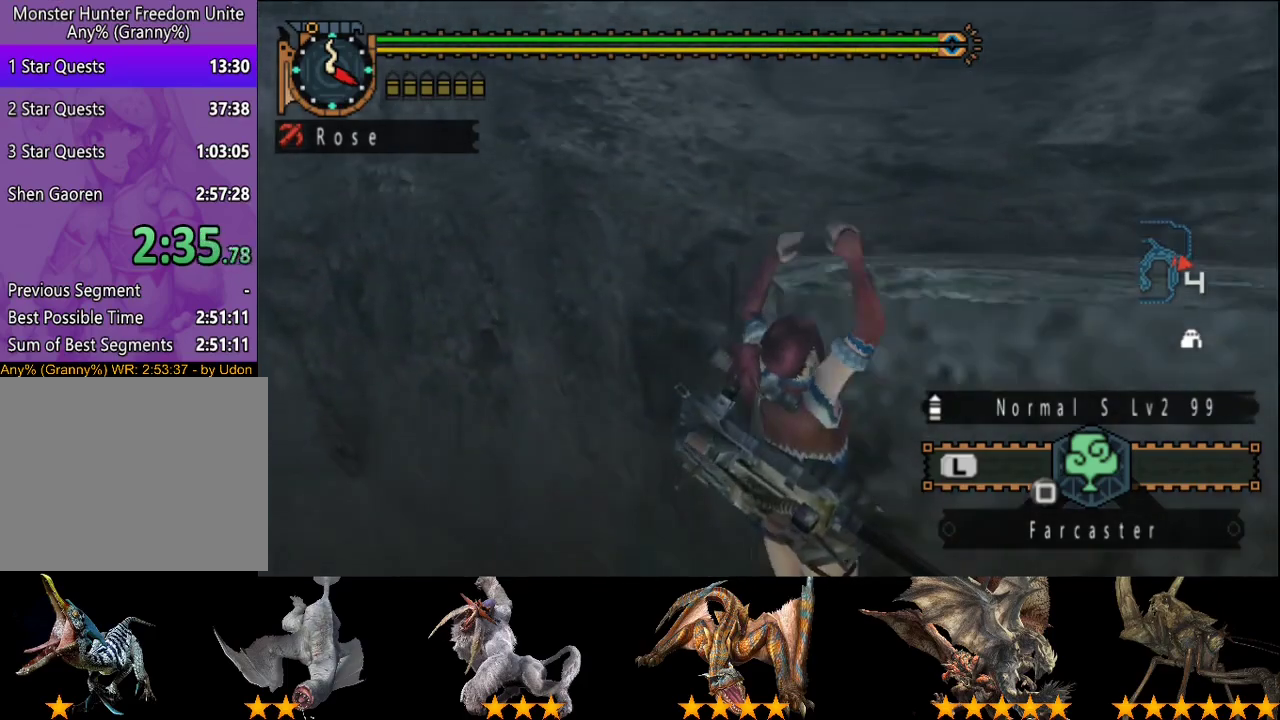
{"buttons": [], "left_stick": "up", "right_stick": "center"}